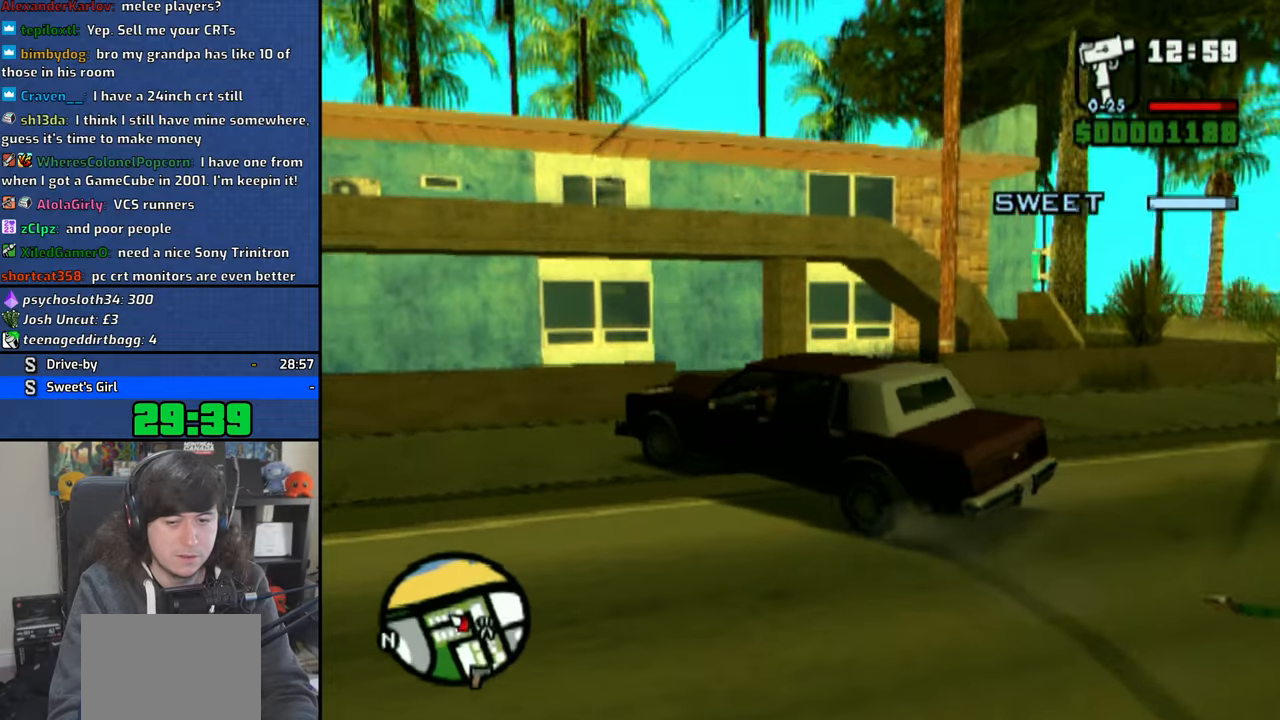
Gameplay with a controller (PlayStation layout); each line is a JSON object with the inputs held at the frame after it (dt_ms = milliseconds from this image to that frame). "events" lists button and stick changes between this image and that frame as [ms after this image, input, new state], when the widget could be followed in between. Not read: L3.
{"dt_ms": 500, "buttons": [], "left_stick": "down-right", "right_stick": "right", "events": [[83, "TRIANGLE", "up"], [133, "TRIANGLE", "down"], [233, "TRIANGLE", "up"], [366, "left_stick", "down-right"], [366, "right_stick", "right"]]}
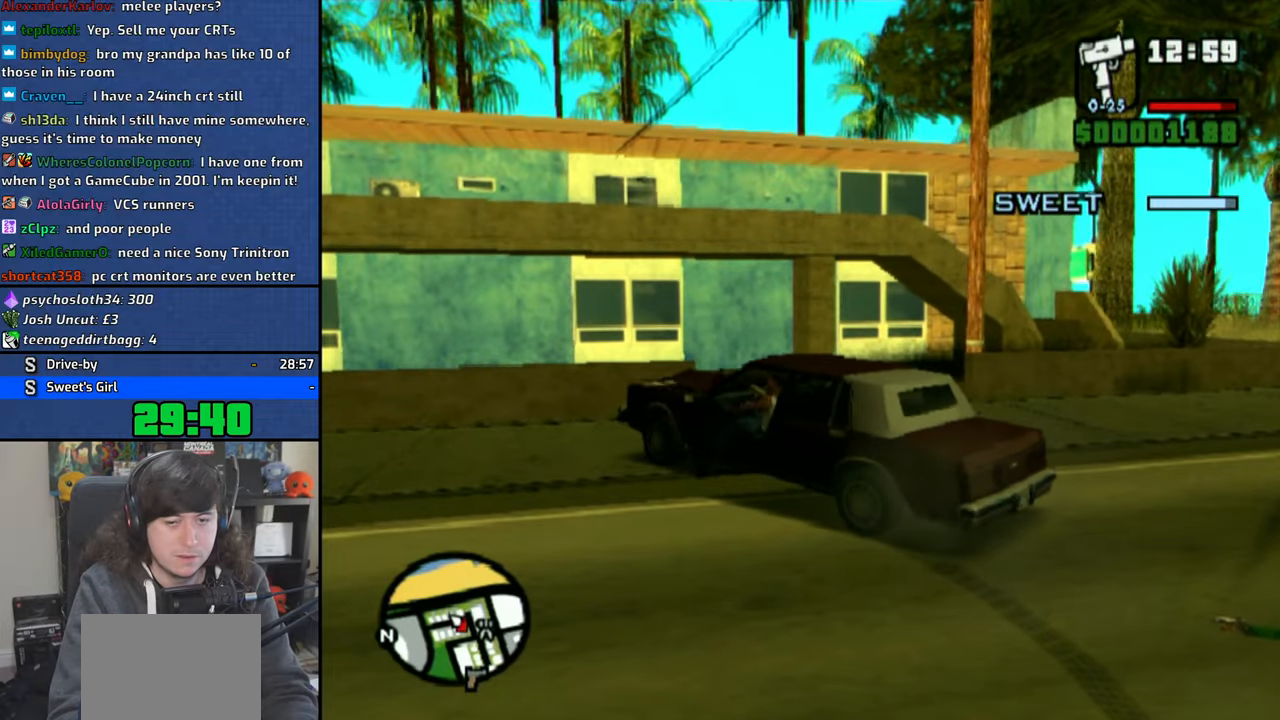
{"dt_ms": 500, "buttons": [], "left_stick": "down-right", "right_stick": "right", "events": []}
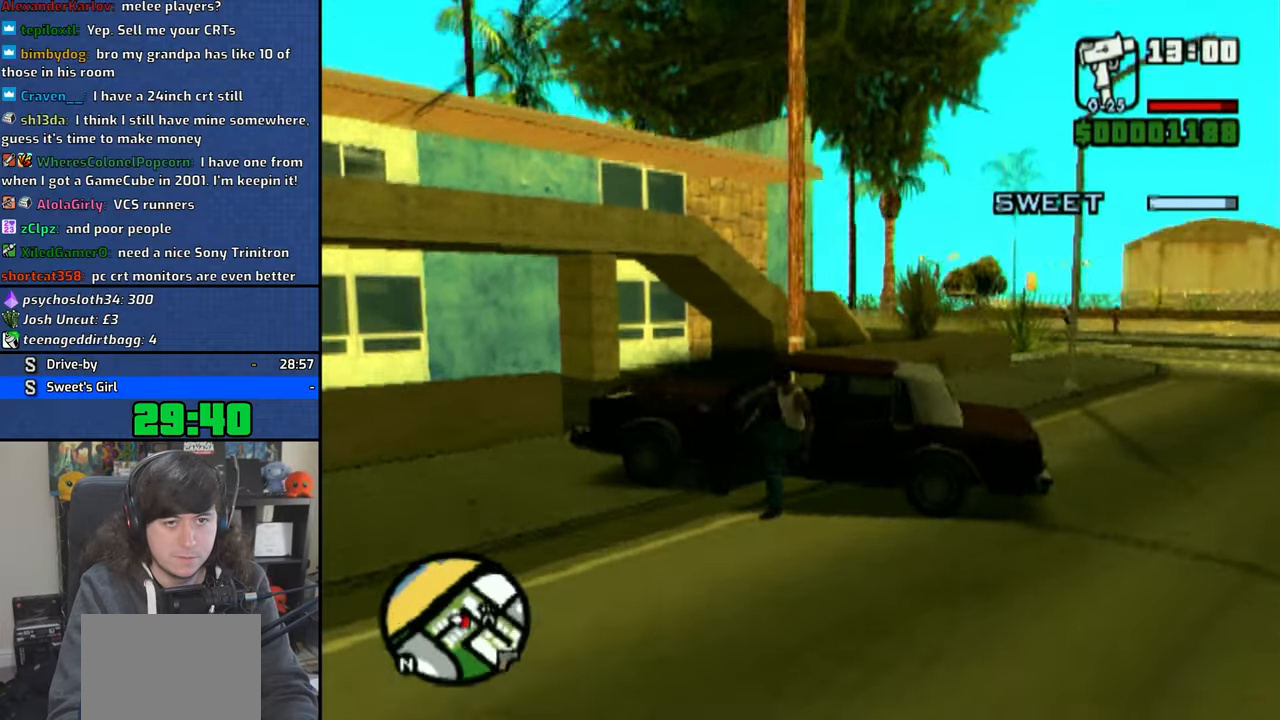
{"dt_ms": 500, "buttons": [], "left_stick": "up-right", "right_stick": "center", "events": [[33, "left_stick", "right"], [283, "right_stick", "center"], [300, "L2", "down"], [300, "left_stick", "up-right"], [466, "L2", "up"]]}
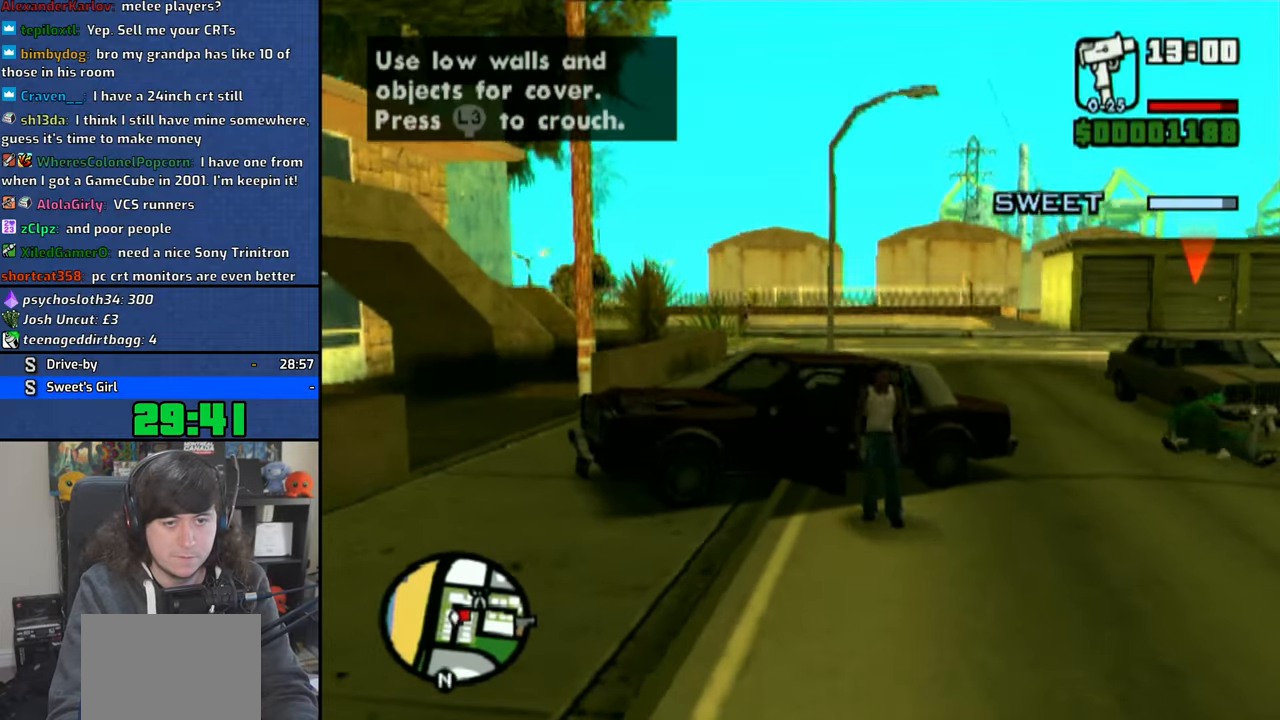
{"dt_ms": 500, "buttons": ["R1"], "left_stick": "center", "right_stick": "center", "events": [[150, "right_stick", "down"], [233, "right_stick", "right"], [300, "right_stick", "center"], [350, "R1", "down"], [400, "left_stick", "center"]]}
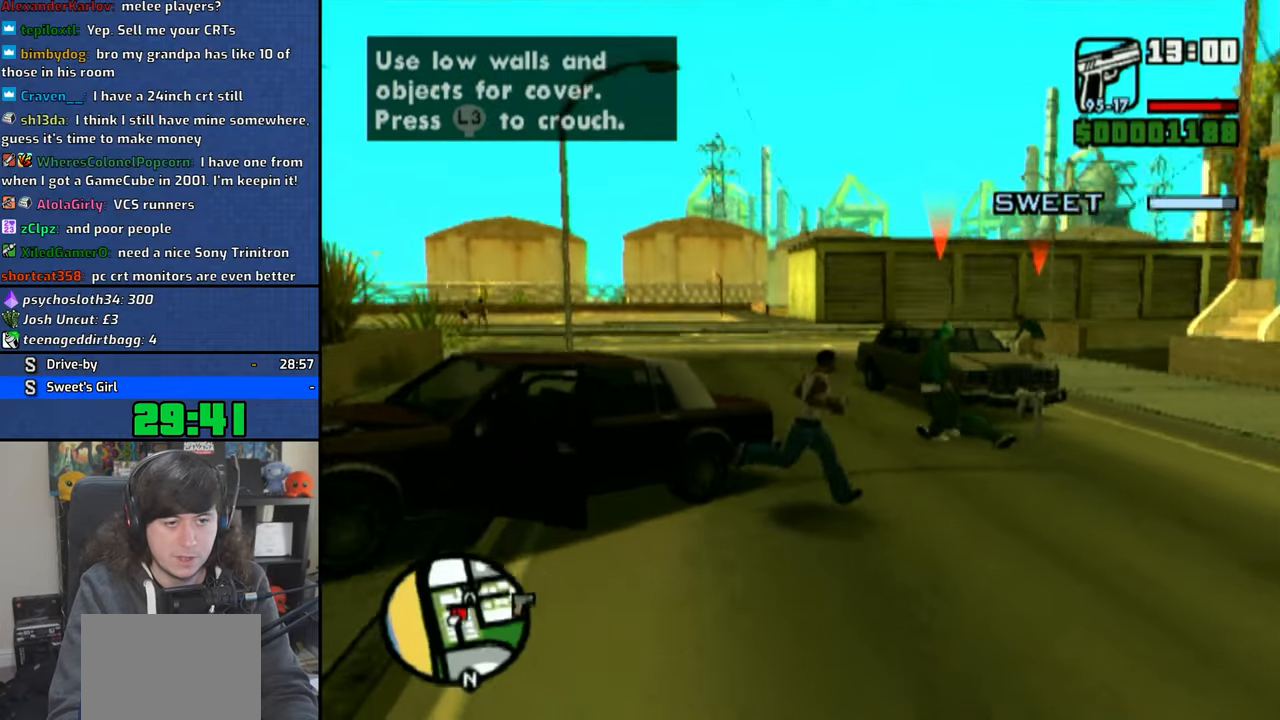
{"dt_ms": 500, "buttons": ["CIRCLE", "R1"], "left_stick": "center", "right_stick": "center", "events": [[16, "CIRCLE", "down"]]}
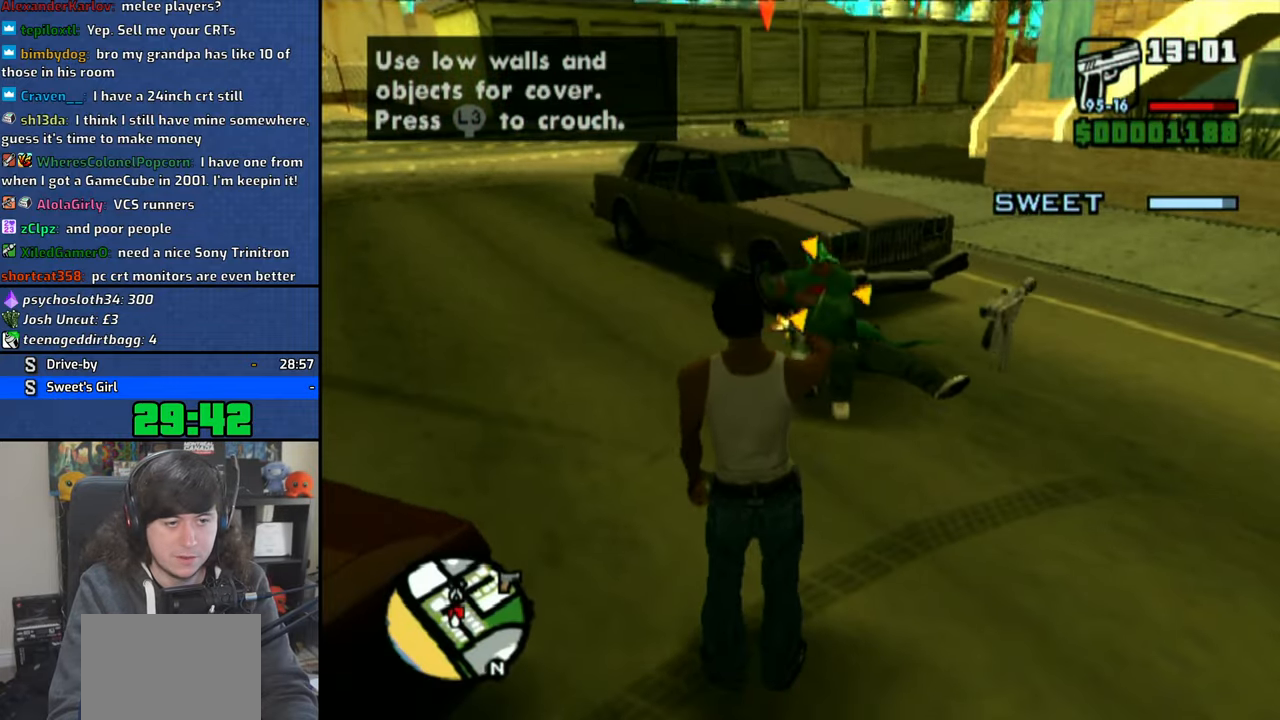
{"dt_ms": 500, "buttons": ["CIRCLE", "R1"], "left_stick": "up", "right_stick": "center", "events": [[166, "left_stick", "up"]]}
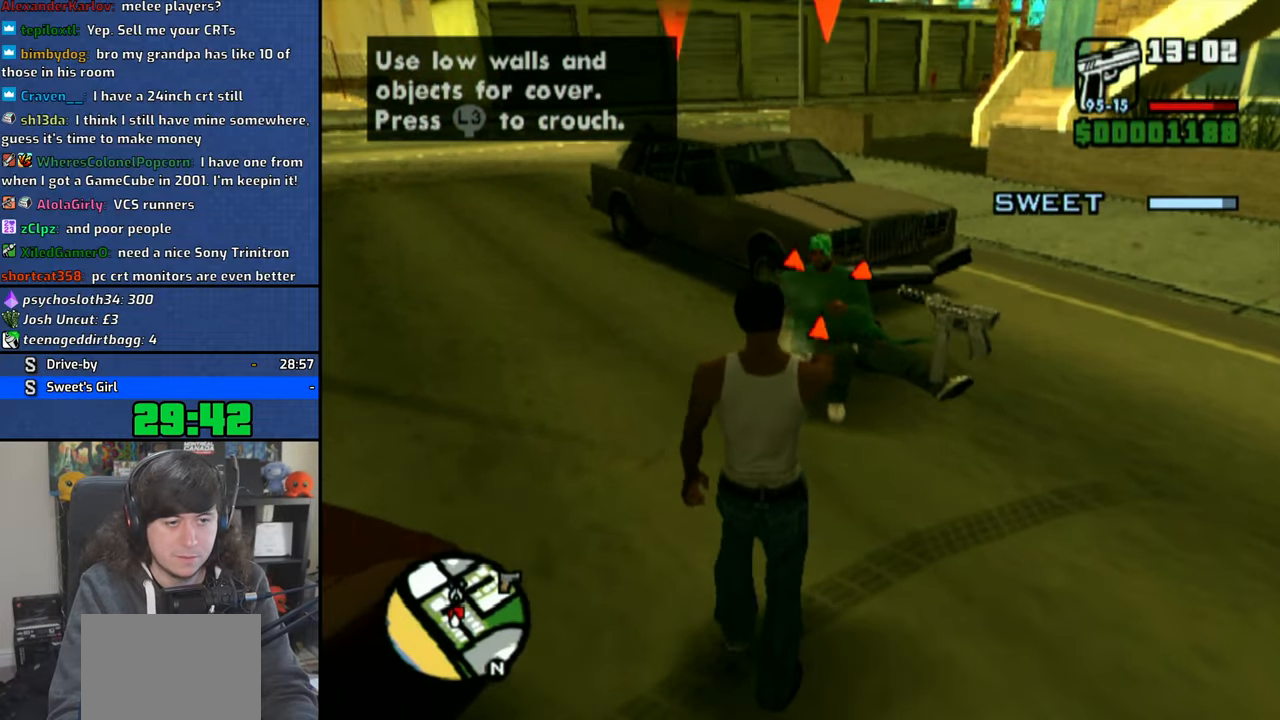
{"dt_ms": 500, "buttons": [], "left_stick": "up-left", "right_stick": "center", "events": [[50, "CIRCLE", "up"], [50, "R1", "up"], [50, "left_stick", "up-right"], [433, "left_stick", "up-left"]]}
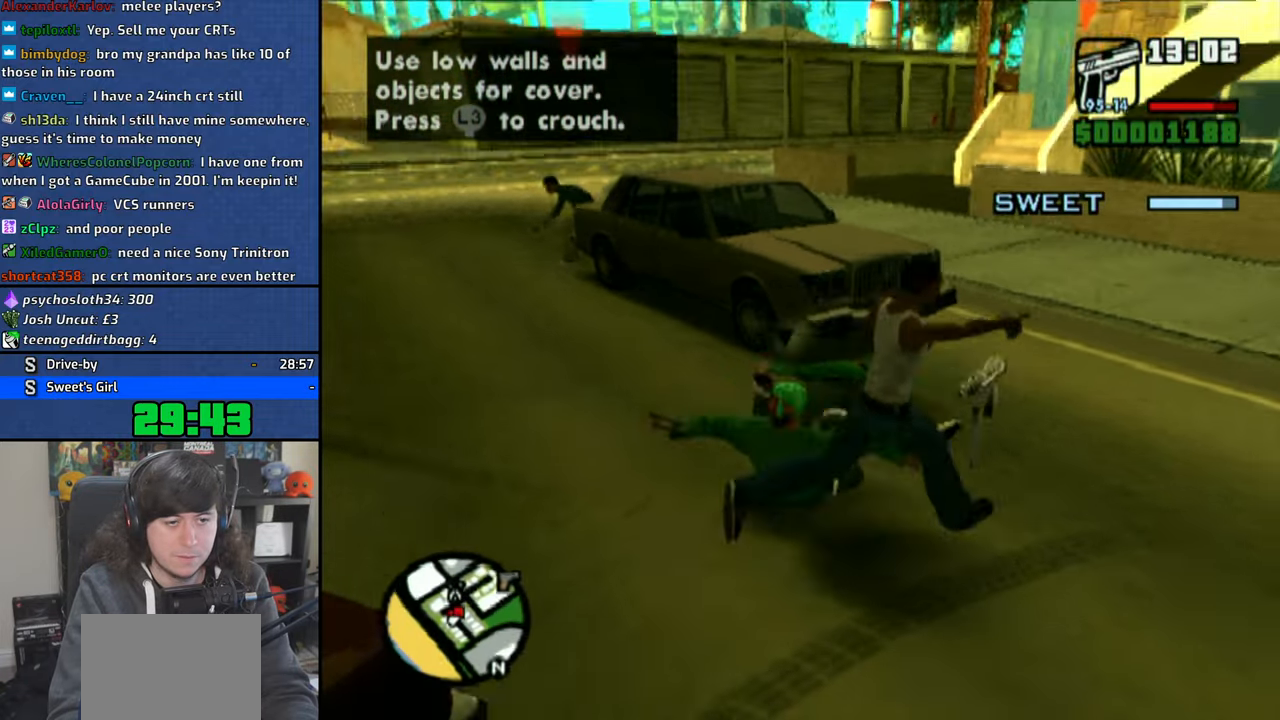
{"dt_ms": 1000, "buttons": ["CIRCLE", "R1"], "left_stick": "up", "right_stick": "center"}
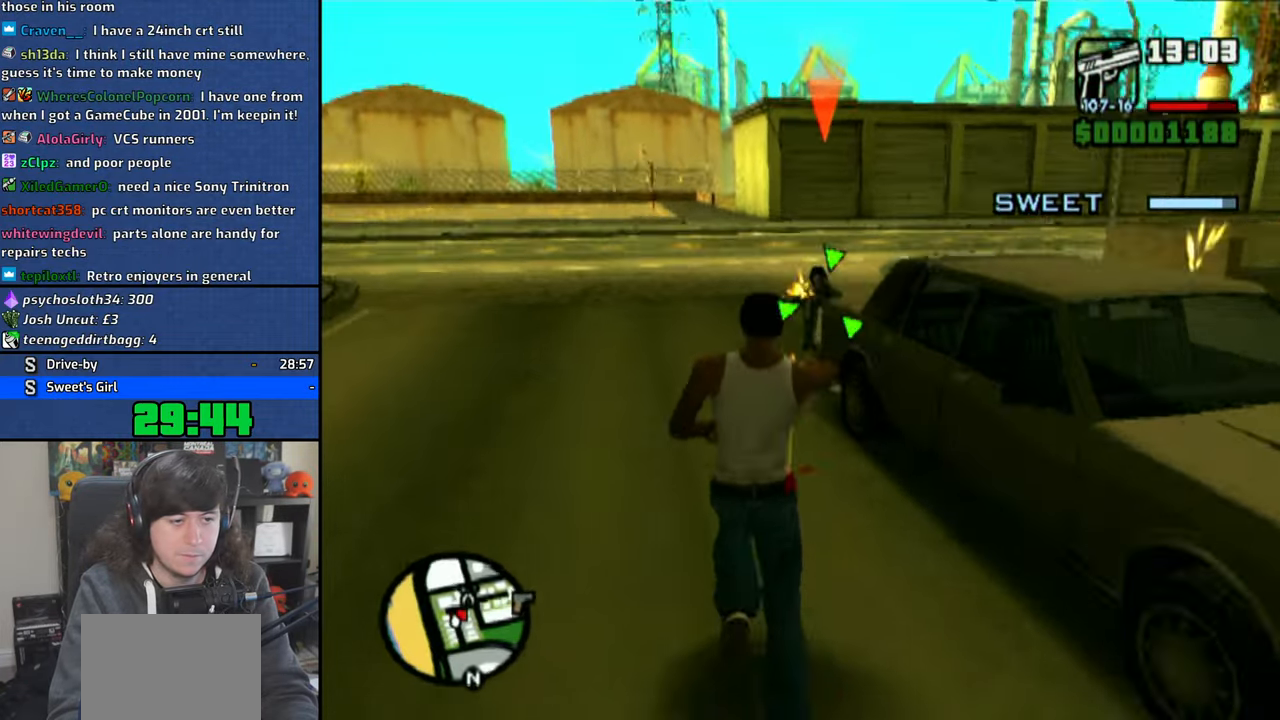
{"dt_ms": 500, "buttons": ["CIRCLE", "R1"], "left_stick": "center", "right_stick": "center", "events": [[300, "left_stick", "center"]]}
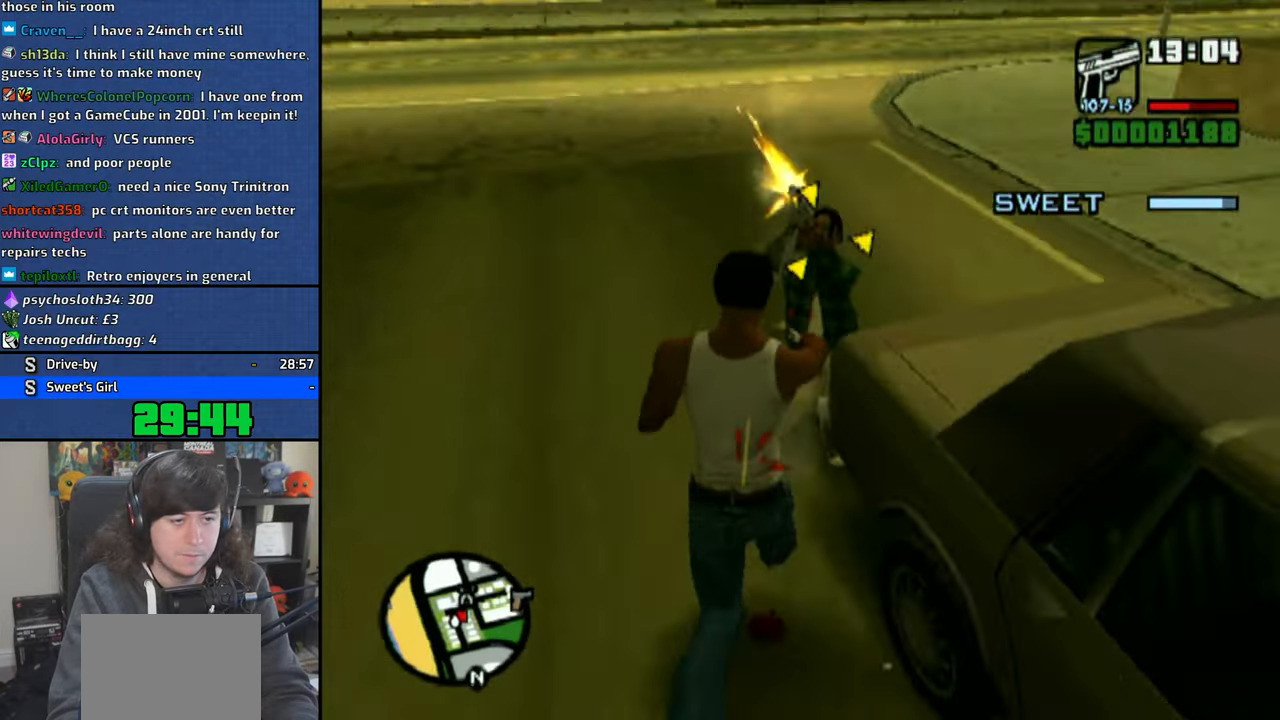
{"dt_ms": 500, "buttons": [], "left_stick": "up-right", "right_stick": "center", "events": [[216, "CIRCLE", "up"], [233, "R1", "up"], [450, "left_stick", "up-right"]]}
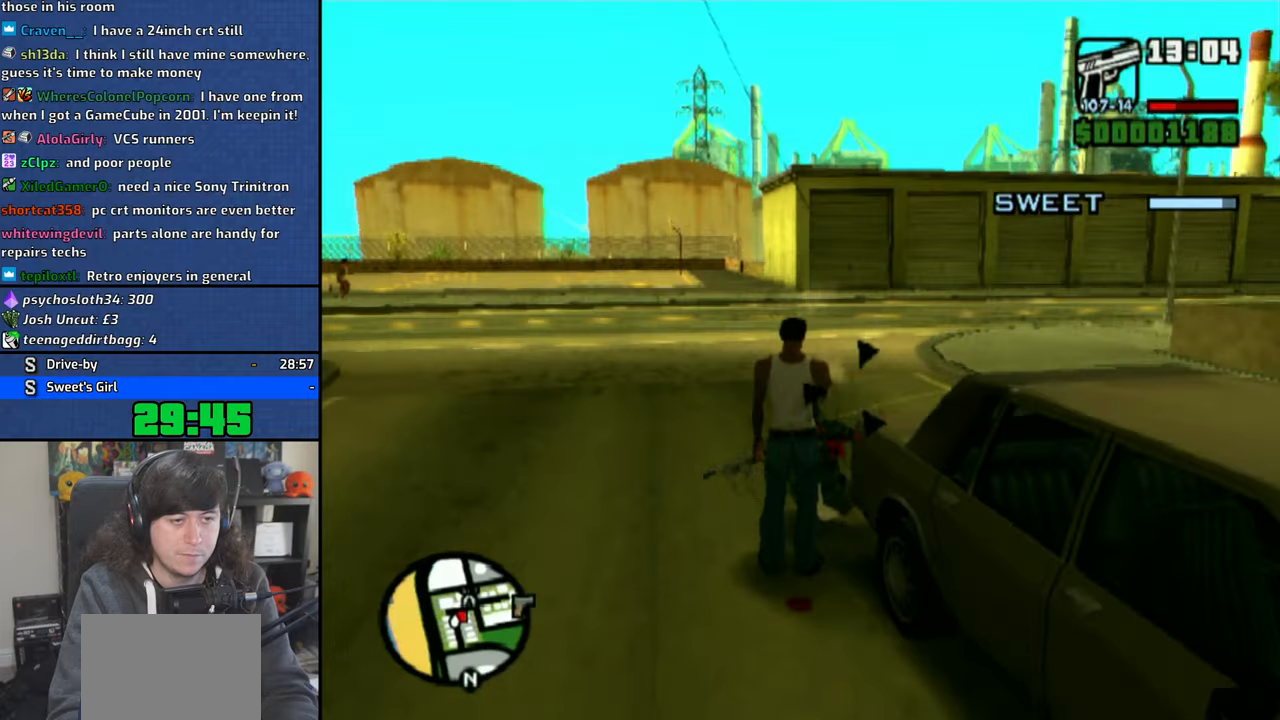
{"dt_ms": 500, "buttons": ["R1"], "left_stick": "up-right", "right_stick": "right", "events": [[116, "R2", "down"], [116, "right_stick", "right"], [133, "left_stick", "center"], [250, "R2", "up"], [283, "left_stick", "down-right"], [400, "left_stick", "up-right"], [483, "R1", "down"]]}
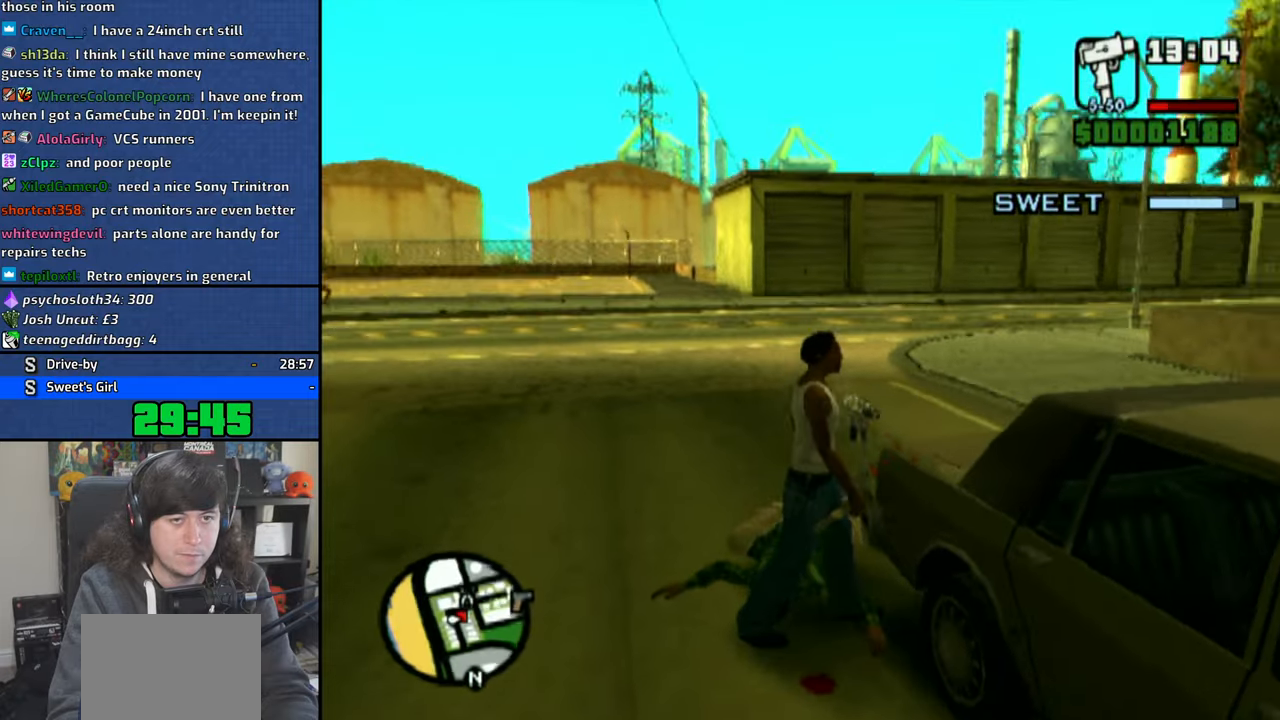
{"dt_ms": 500, "buttons": ["CIRCLE", "R1"], "left_stick": "center", "right_stick": "center", "events": [[33, "left_stick", "center"], [33, "right_stick", "center"], [150, "CIRCLE", "down"]]}
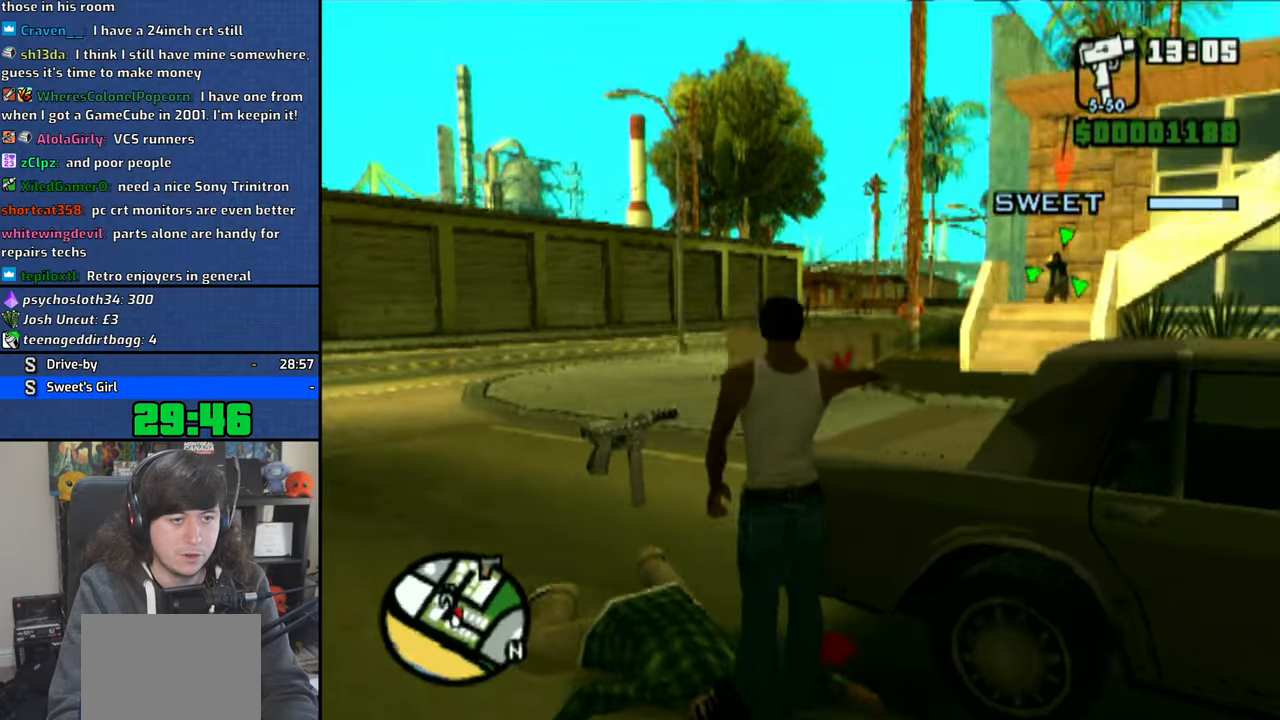
{"dt_ms": 500, "buttons": ["CIRCLE", "R1"], "left_stick": "center", "right_stick": "center", "events": []}
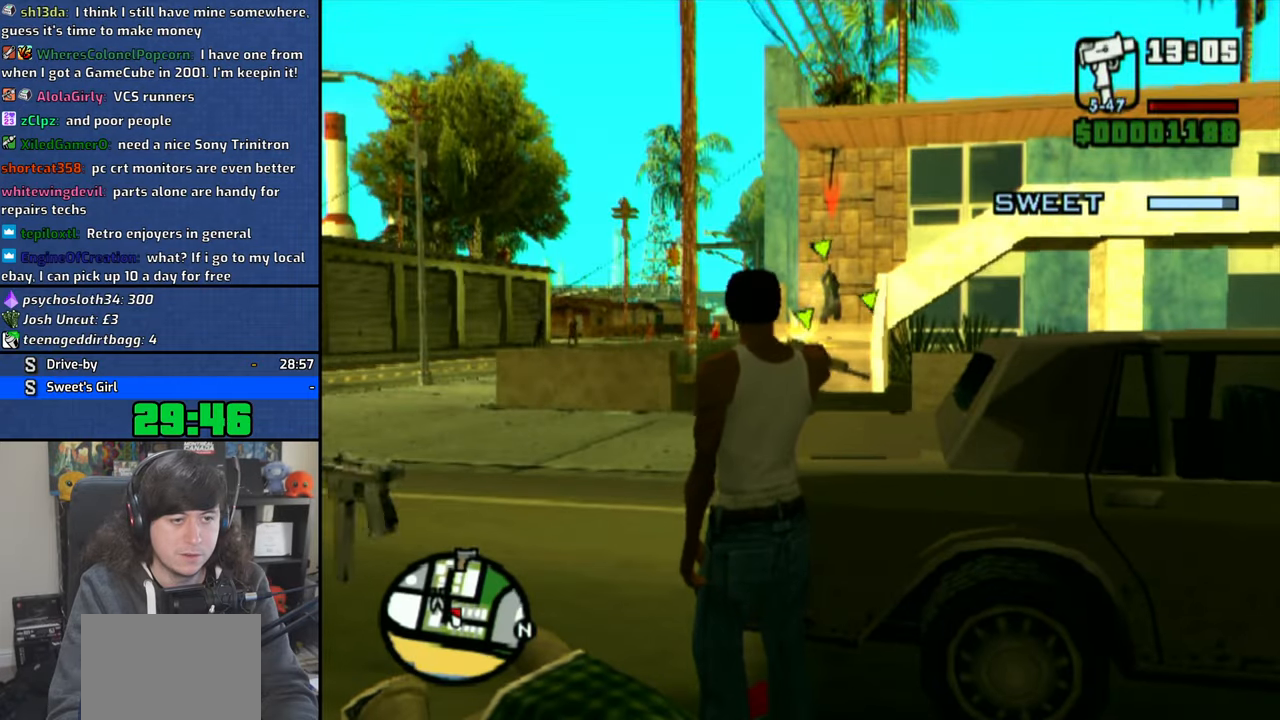
{"dt_ms": 1000, "buttons": ["CIRCLE", "R1"], "left_stick": "center", "right_stick": "center"}
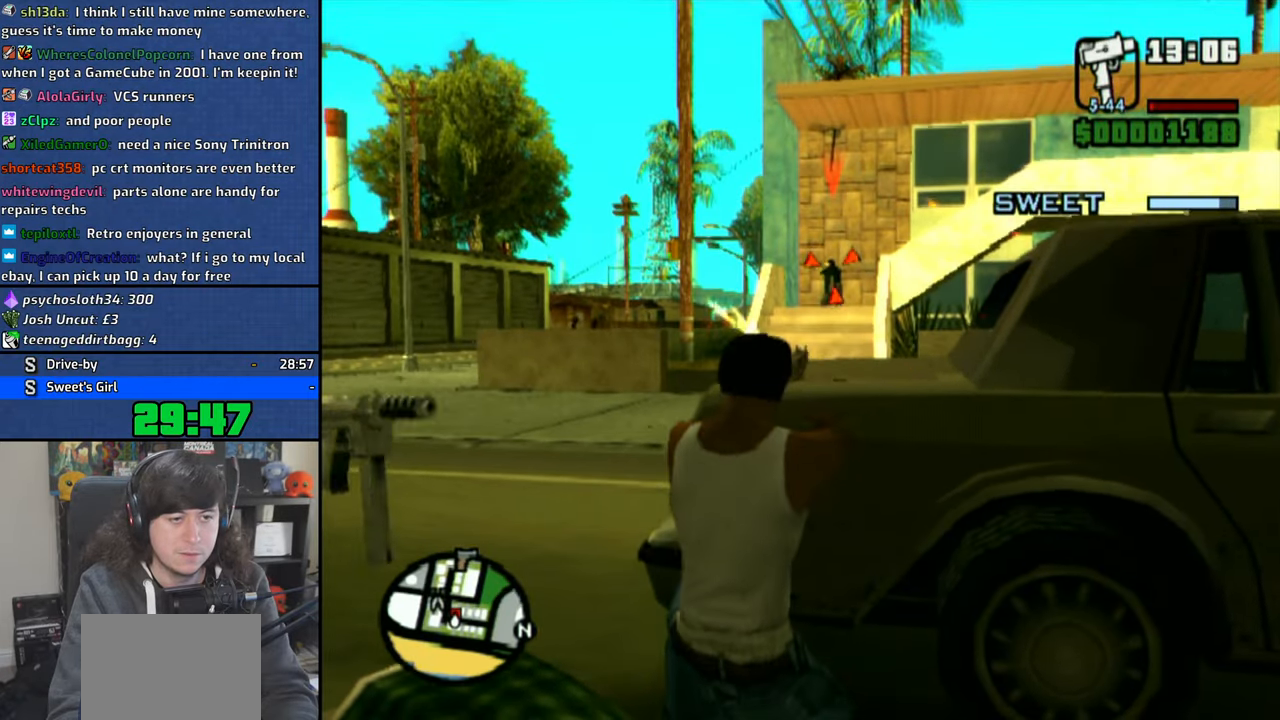
{"dt_ms": 500, "buttons": [], "left_stick": "left", "right_stick": "center", "events": [[250, "CIRCLE", "up"], [266, "R1", "up"], [350, "left_stick", "down-left"], [450, "left_stick", "left"]]}
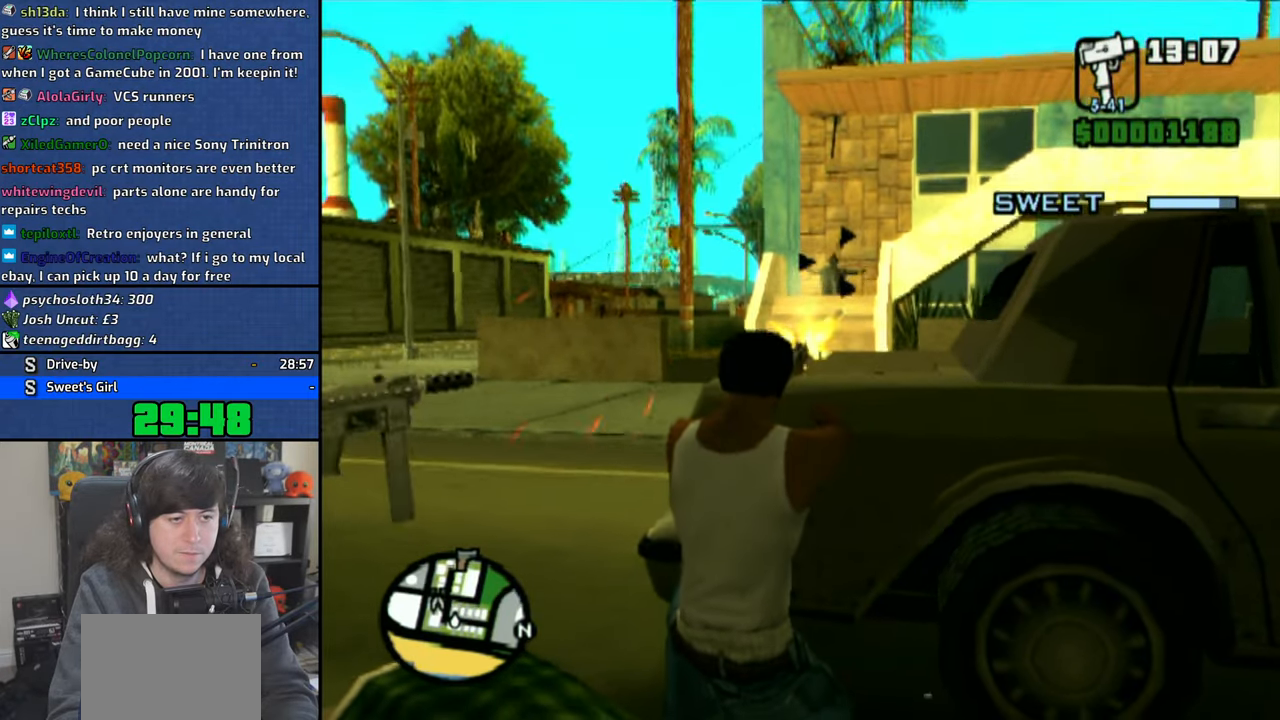
{"dt_ms": 500, "buttons": [], "left_stick": "up-left", "right_stick": "center", "events": [[33, "CROSS", "down"], [116, "CROSS", "up"], [150, "left_stick", "up-left"], [183, "CROSS", "down"], [283, "CROSS", "up"], [350, "CROSS", "down"], [450, "CROSS", "up"]]}
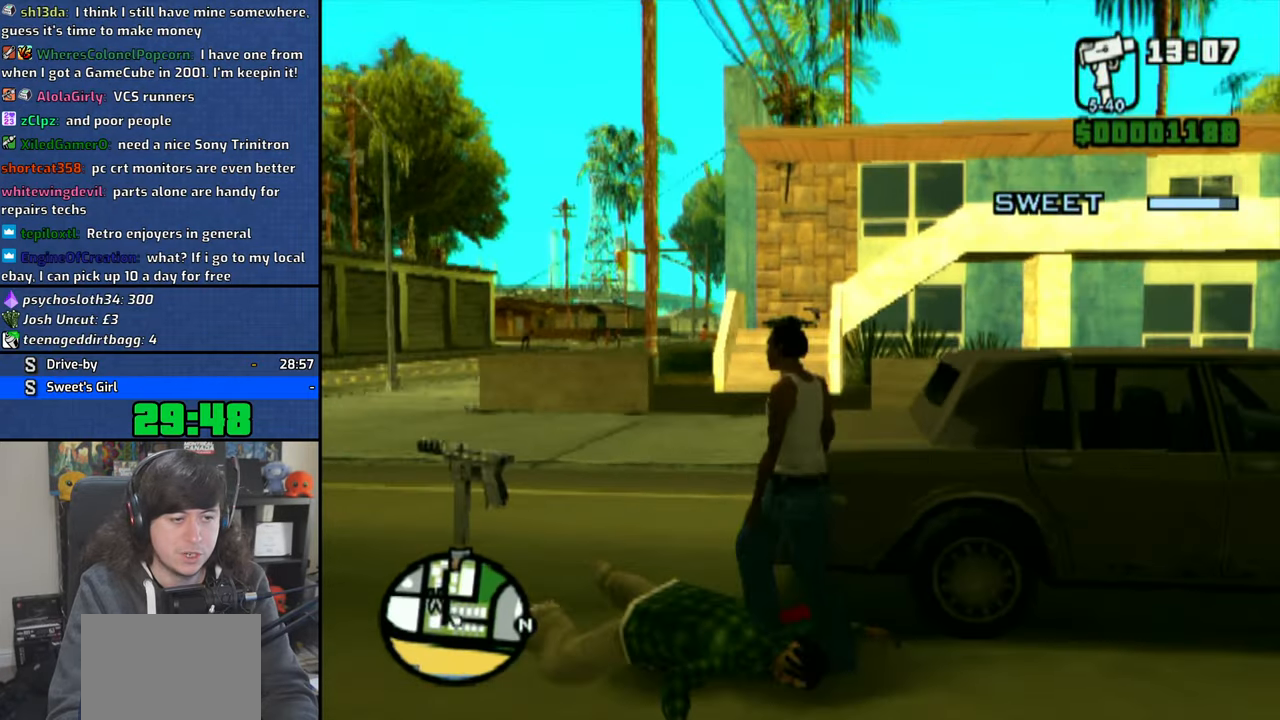
{"dt_ms": 500, "buttons": ["CROSS"], "left_stick": "up-right", "right_stick": "center", "events": [[16, "CROSS", "down"], [100, "CROSS", "up"], [166, "CROSS", "down"], [166, "left_stick", "up"], [266, "CROSS", "up"], [333, "CROSS", "down"], [416, "left_stick", "up-right"], [433, "CROSS", "up"], [483, "CROSS", "down"]]}
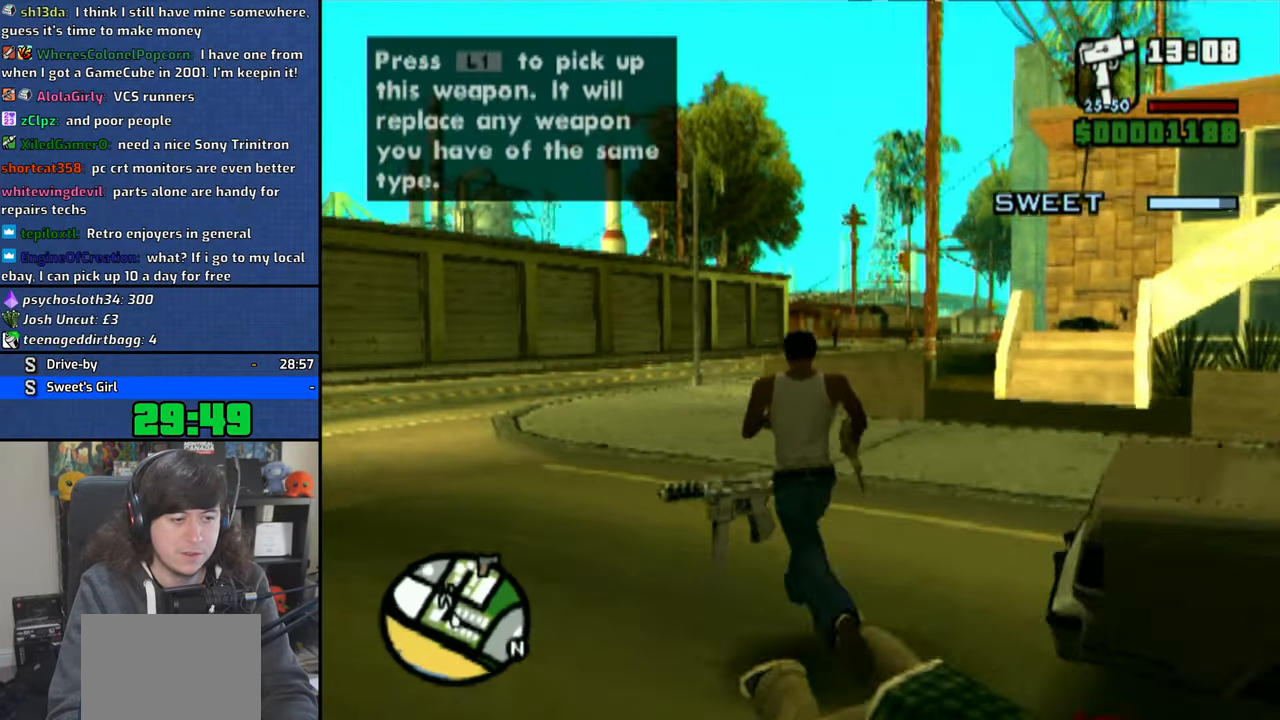
{"dt_ms": 500, "buttons": [], "left_stick": "right", "right_stick": "center", "events": [[100, "CROSS", "up"], [166, "CROSS", "down"], [250, "CROSS", "up"], [316, "CROSS", "down"], [333, "left_stick", "right"], [416, "CROSS", "up"]]}
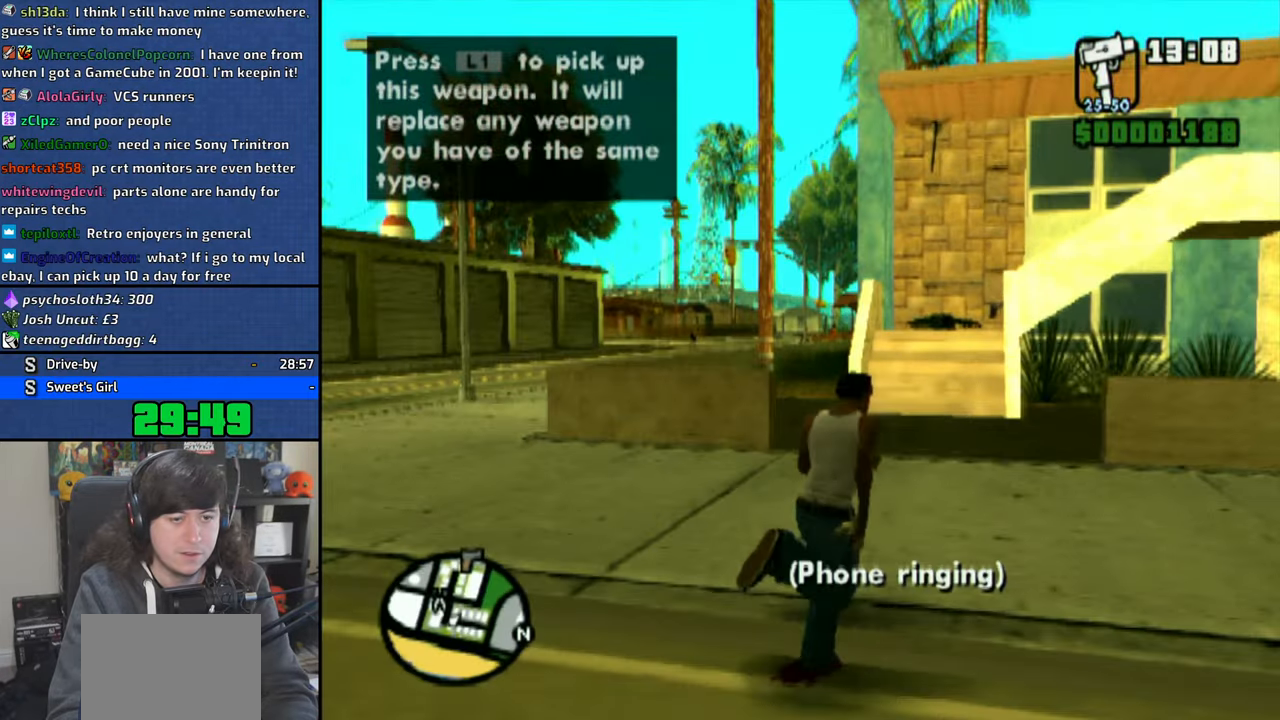
{"dt_ms": 500, "buttons": [], "left_stick": "center", "right_stick": "center", "events": [[33, "TRIANGLE", "down"], [133, "TRIANGLE", "up"], [183, "left_stick", "center"], [200, "TRIANGLE", "down"], [300, "TRIANGLE", "up"], [350, "TRIANGLE", "down"], [416, "TRIANGLE", "up"]]}
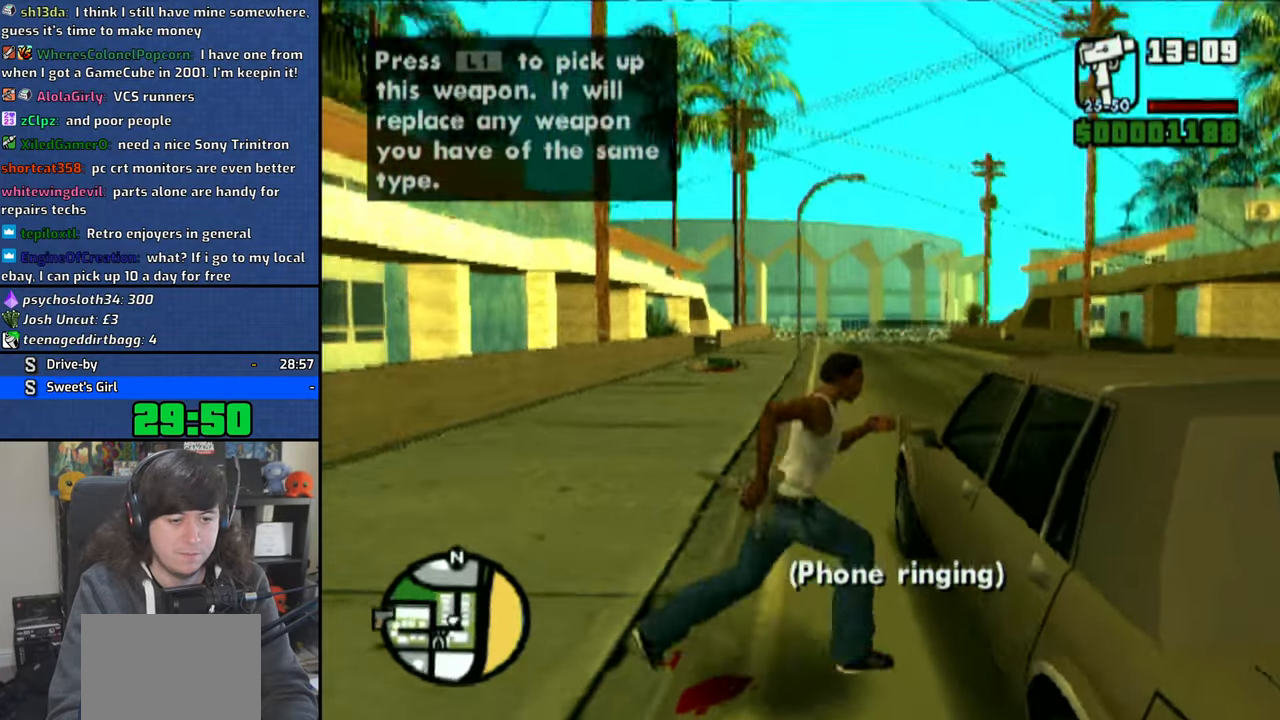
{"dt_ms": 500, "buttons": [], "left_stick": "center", "right_stick": "center", "events": []}
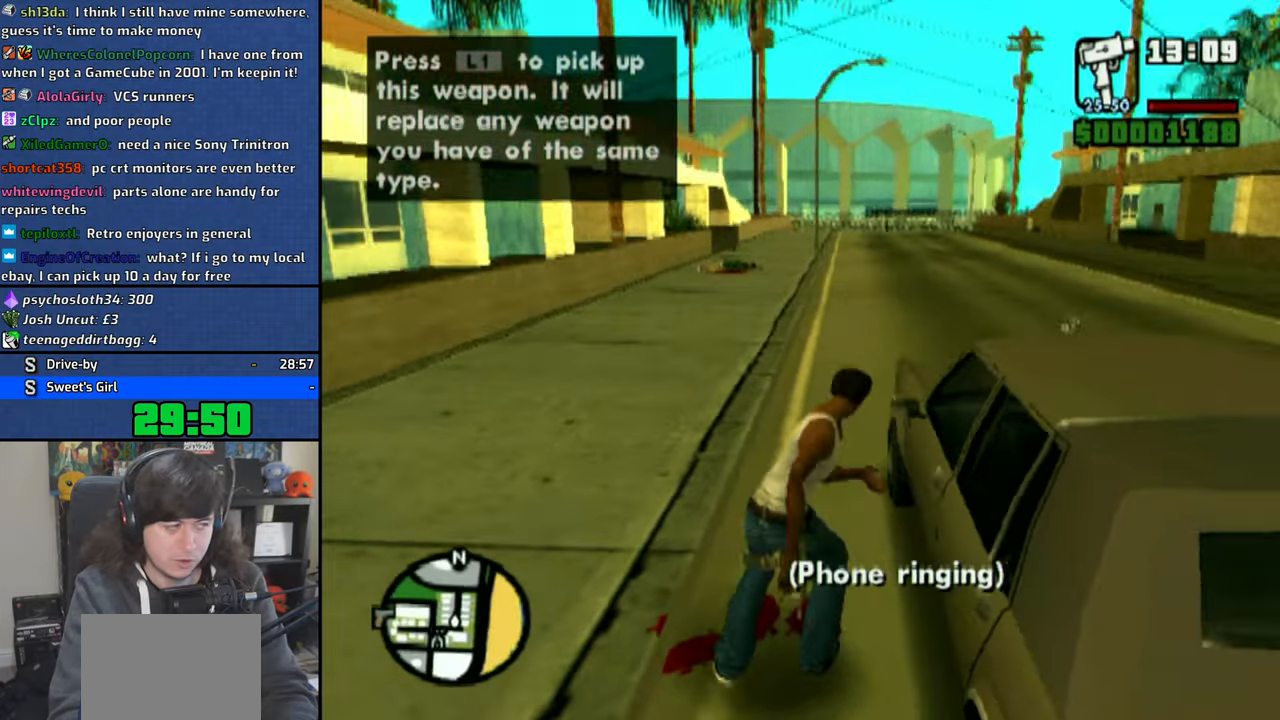
{"dt_ms": 500, "buttons": [], "left_stick": "center", "right_stick": "center", "events": [[416, "R1", "down"], [483, "R1", "up"]]}
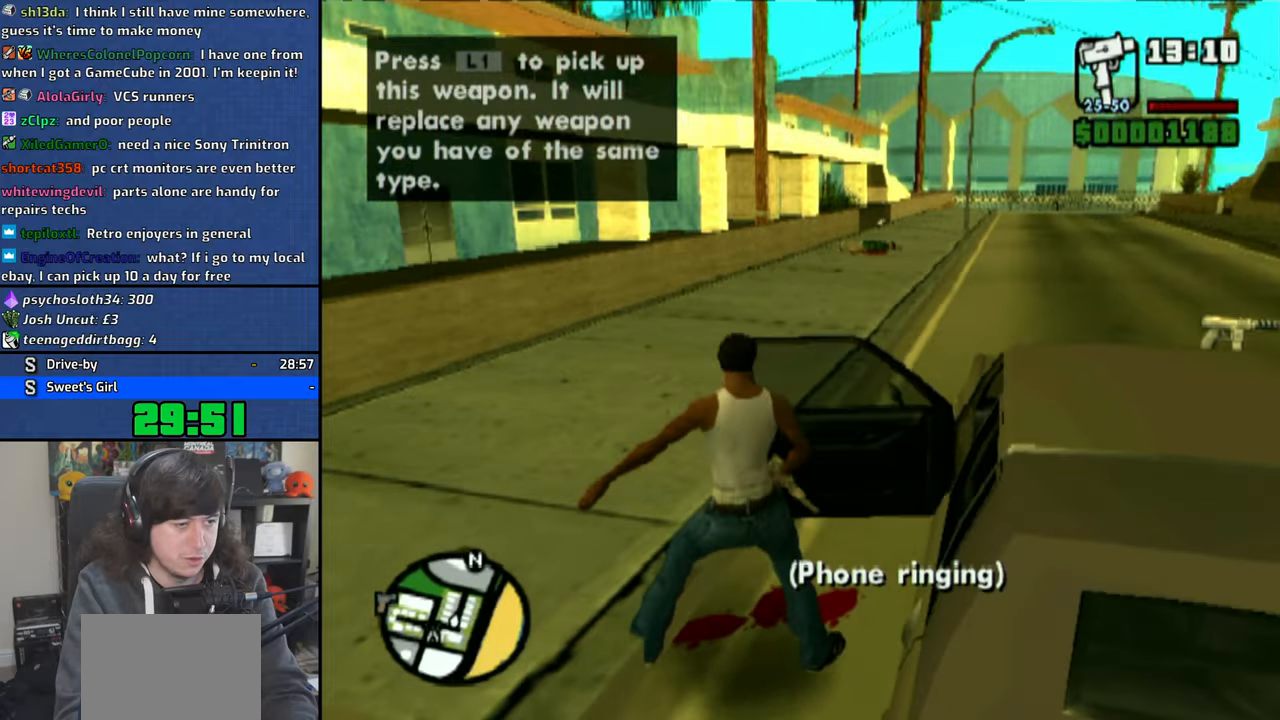
{"dt_ms": 500, "buttons": ["SQUARE"], "left_stick": "left", "right_stick": "center", "events": [[266, "SQUARE", "down"], [300, "left_stick", "left"]]}
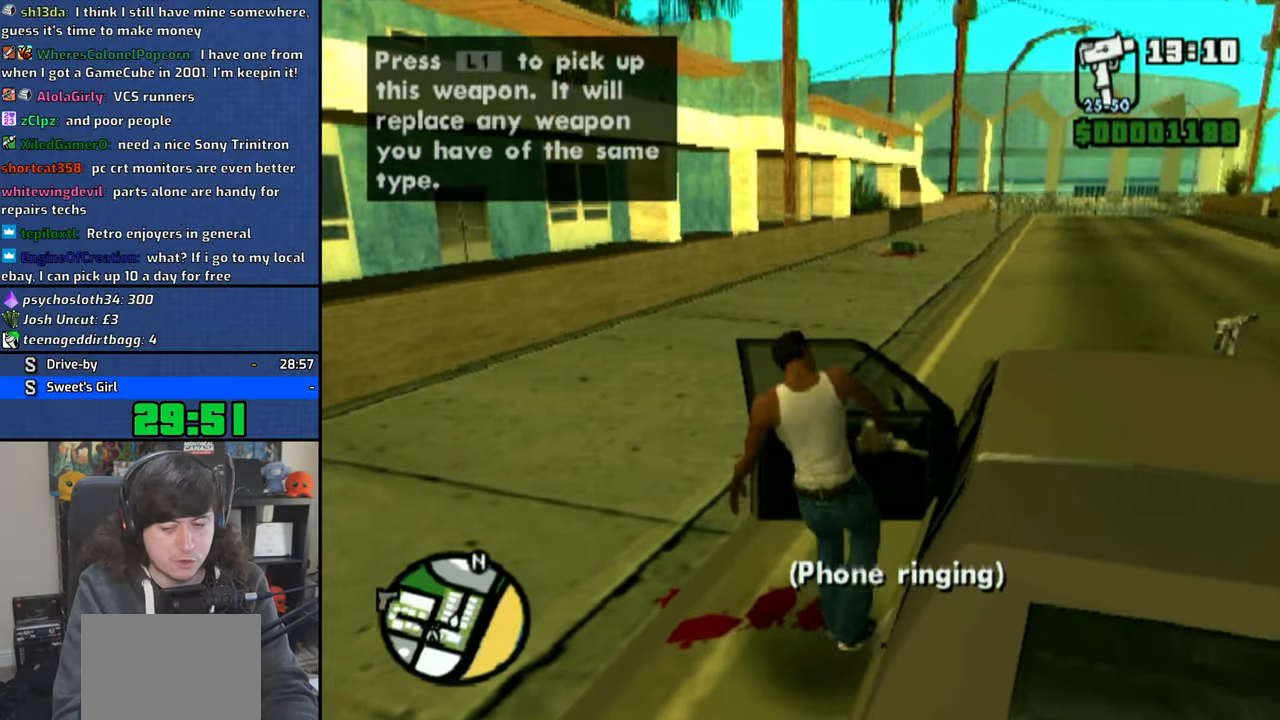
{"dt_ms": 500, "buttons": ["SQUARE"], "left_stick": "left", "right_stick": "center", "events": []}
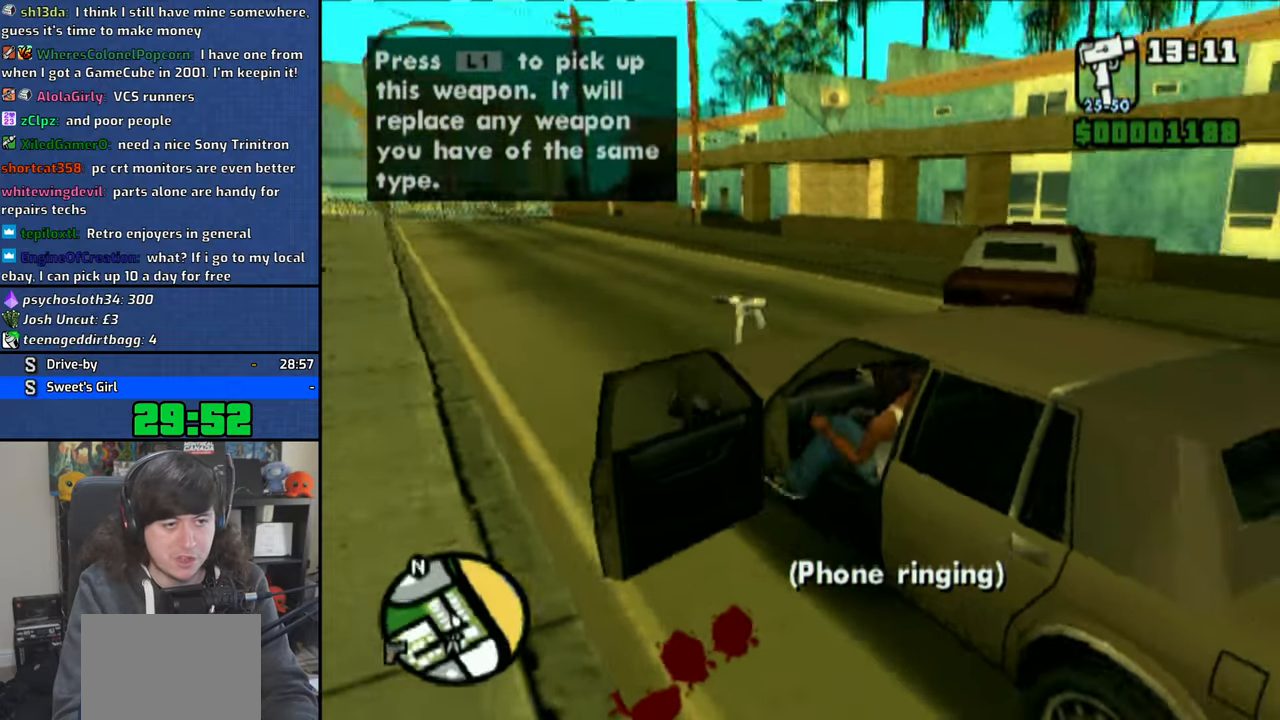
{"dt_ms": 500, "buttons": ["SQUARE"], "left_stick": "left", "right_stick": "center", "events": []}
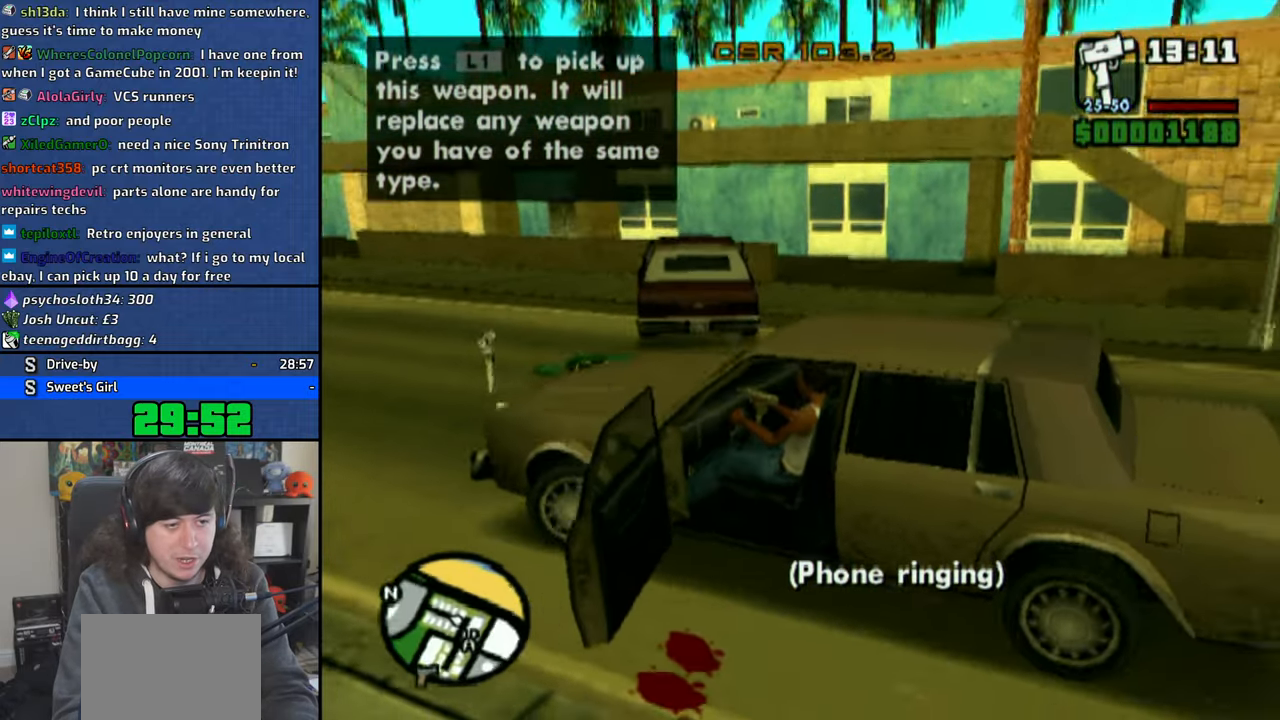
{"dt_ms": 500, "buttons": ["SQUARE"], "left_stick": "center", "right_stick": "center", "events": [[433, "left_stick", "center"]]}
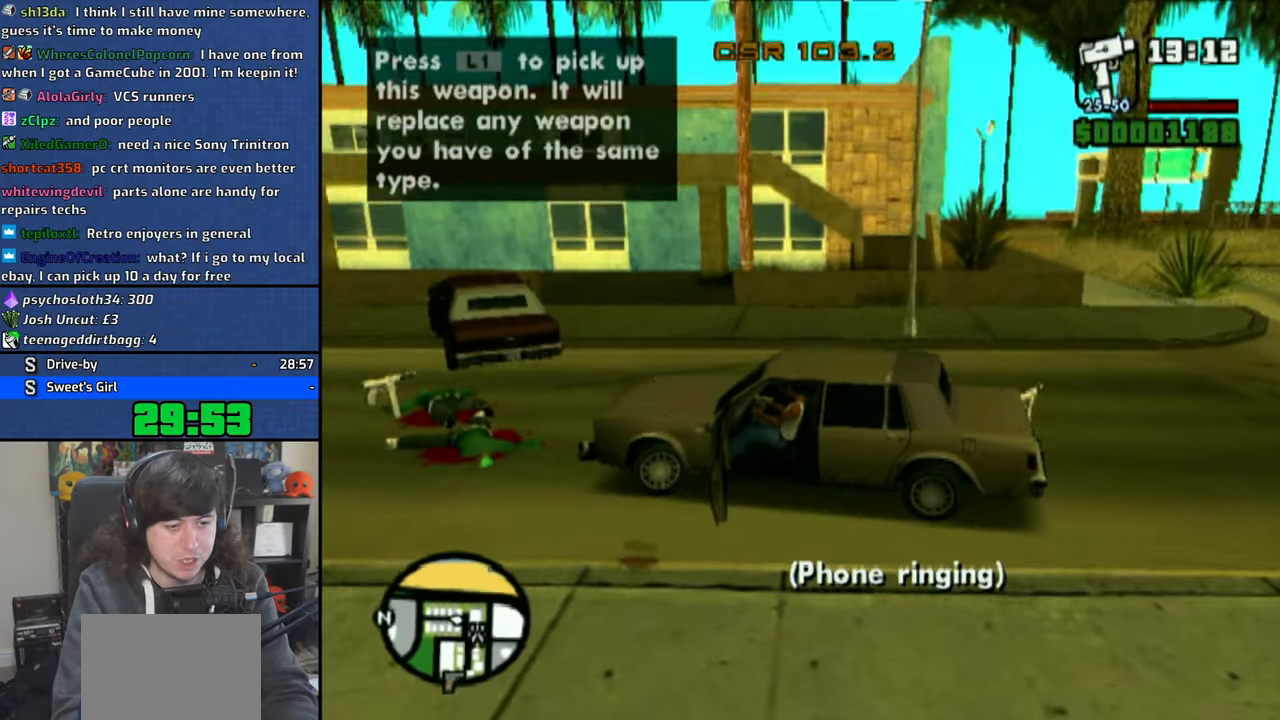
{"dt_ms": 500, "buttons": ["L2", "R2"], "left_stick": "center", "right_stick": "center", "events": [[116, "left_stick", "right"], [450, "L2", "down"], [450, "R2", "down"], [483, "SQUARE", "up"], [500, "left_stick", "center"]]}
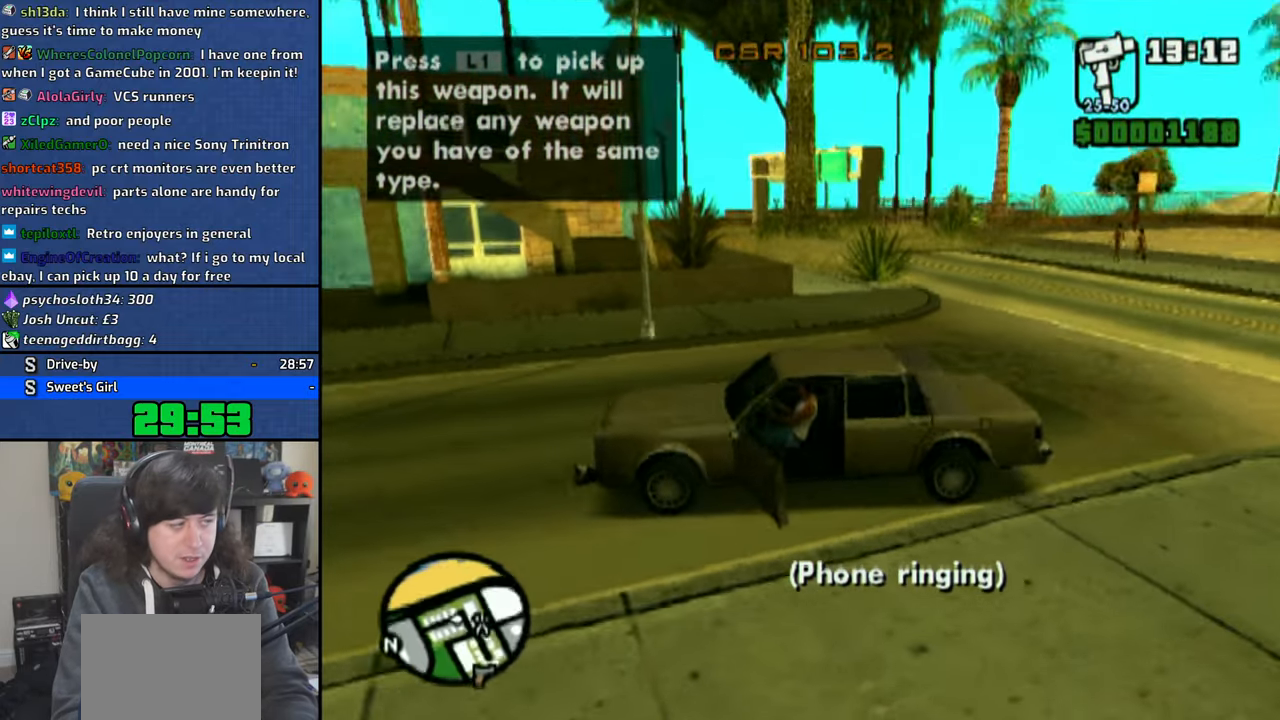
{"dt_ms": 500, "buttons": ["CROSS"], "left_stick": "up-left", "right_stick": "center", "events": [[50, "R2", "up"], [66, "L2", "up"], [100, "CROSS", "down"], [416, "left_stick", "up-left"]]}
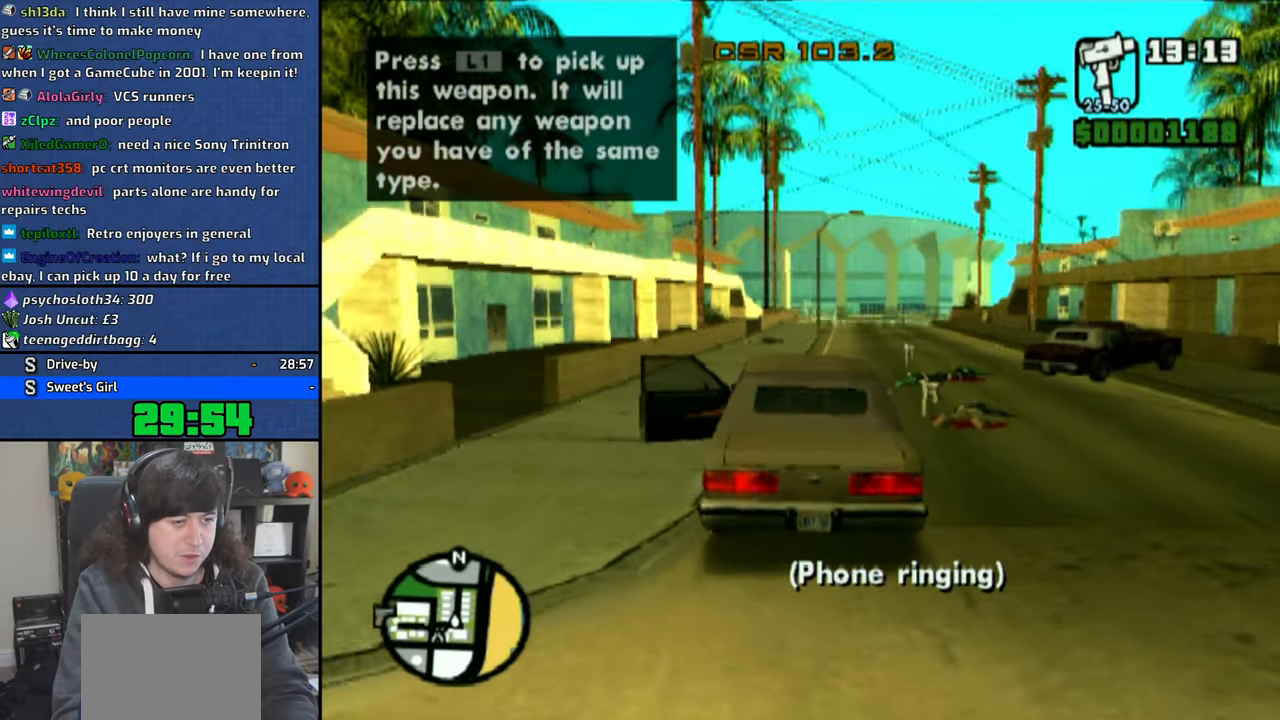
{"dt_ms": 500, "buttons": ["CROSS"], "left_stick": "right", "right_stick": "center", "events": [[66, "left_stick", "center"], [216, "left_stick", "right"]]}
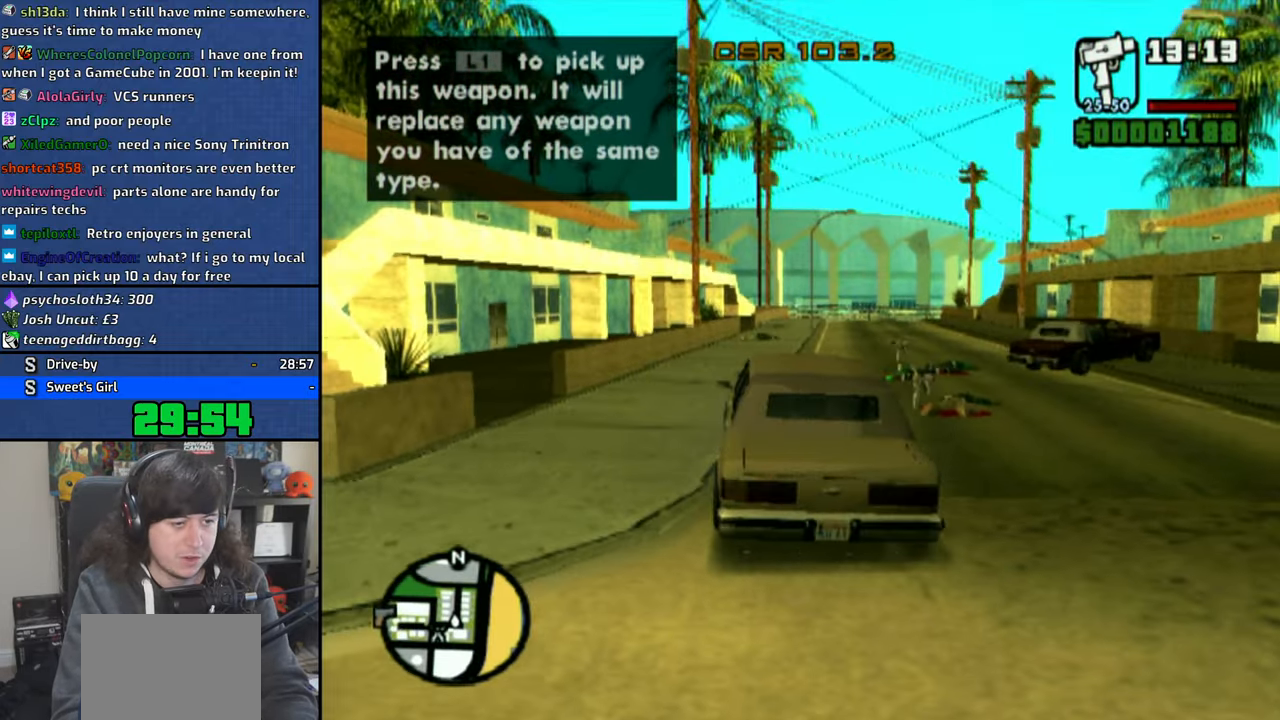
{"dt_ms": 500, "buttons": [], "left_stick": "left", "right_stick": "center", "events": [[333, "left_stick", "center"], [350, "CROSS", "up"], [416, "left_stick", "left"]]}